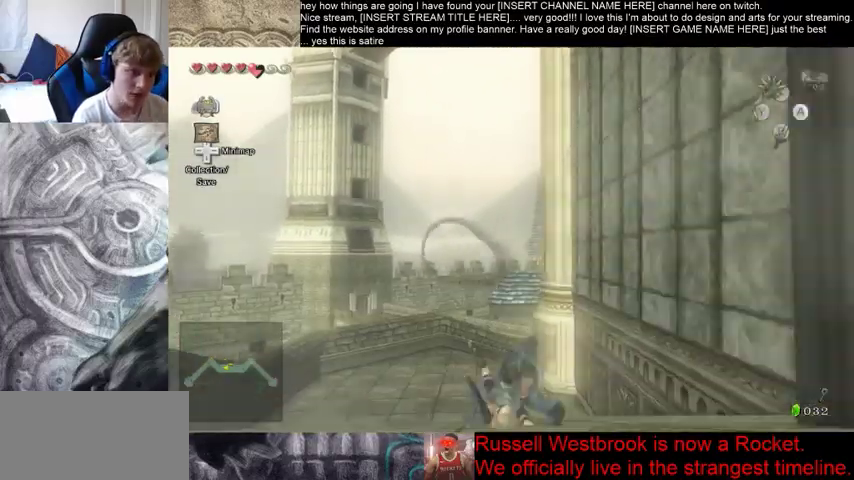
Gameplay with a controller (Xbox layout); each line is a JSON object with the inputs held at the frame after it. "events" lists button and stick changes between this image and that frame as [ms after this image, input, new state], when the widget could be followed in between. Not read: L3 R3.
{"buttons": [], "left_stick": "up", "right_stick": "center", "events": []}
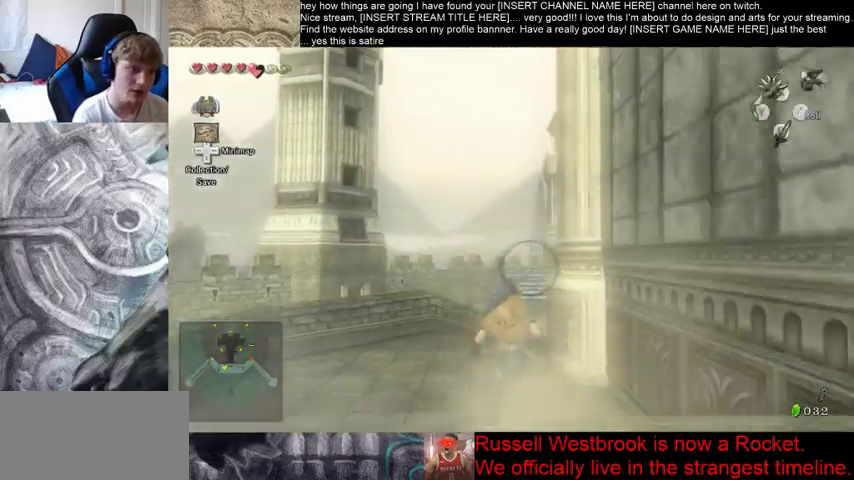
{"buttons": [], "left_stick": "up", "right_stick": "center", "events": [[33, "right_stick", "down"], [433, "right_stick", "center"]]}
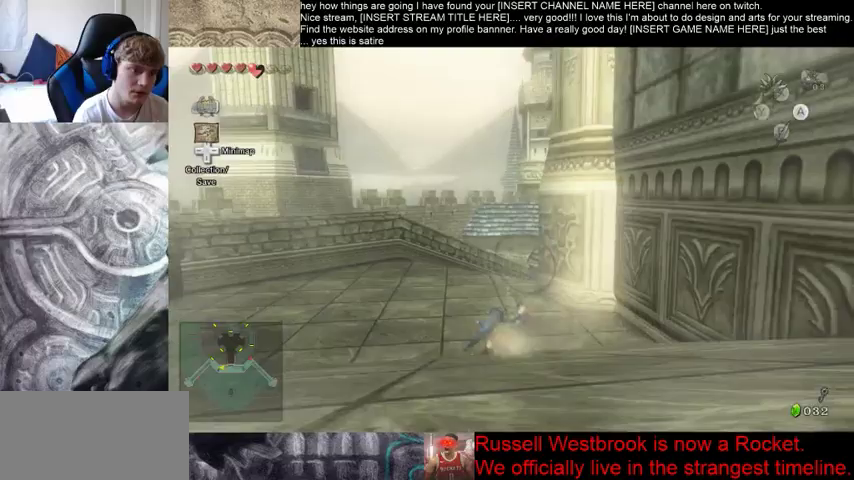
{"buttons": [], "left_stick": "up", "right_stick": "down-right", "events": [[267, "right_stick", "down-right"]]}
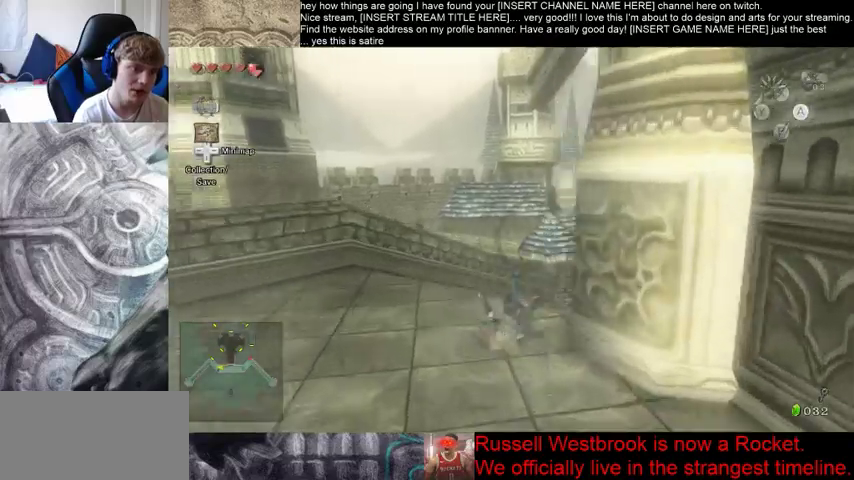
{"buttons": [], "left_stick": "up", "right_stick": "center", "events": [[100, "right_stick", "center"]]}
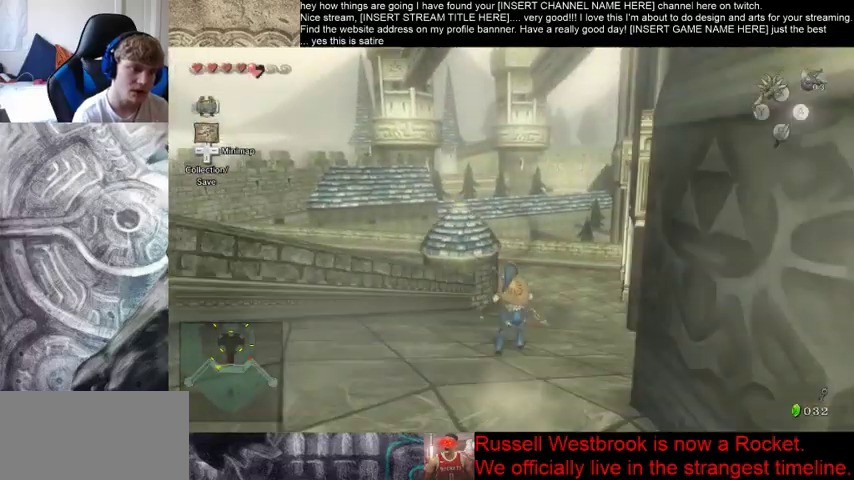
{"buttons": [], "left_stick": "up", "right_stick": "center", "events": []}
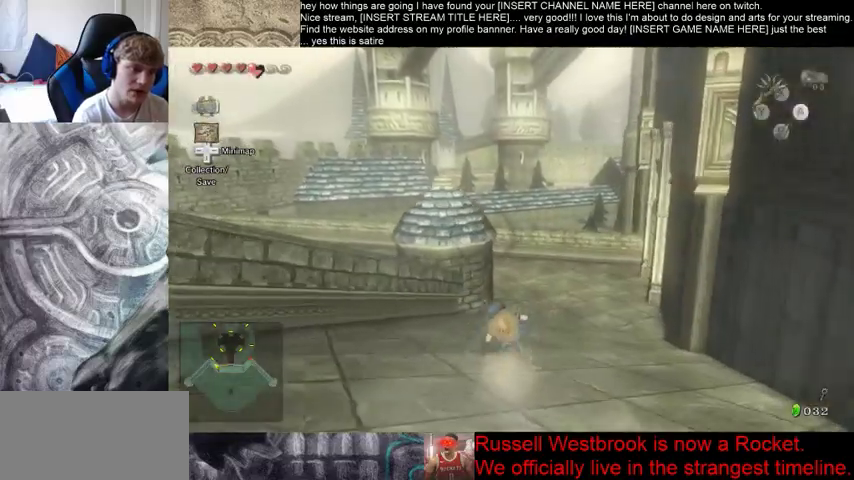
{"buttons": [], "left_stick": "up", "right_stick": "center", "events": [[133, "right_stick", "down-left"], [433, "right_stick", "center"]]}
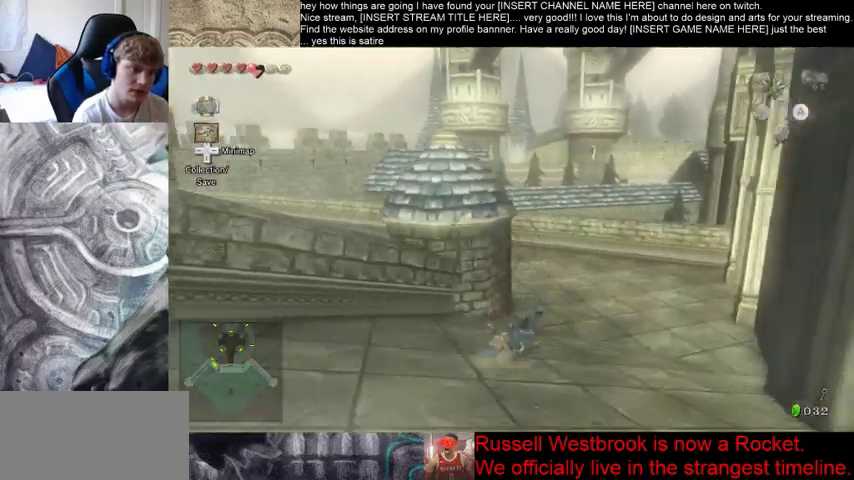
{"buttons": [], "left_stick": "up", "right_stick": "left", "events": [[333, "right_stick", "left"]]}
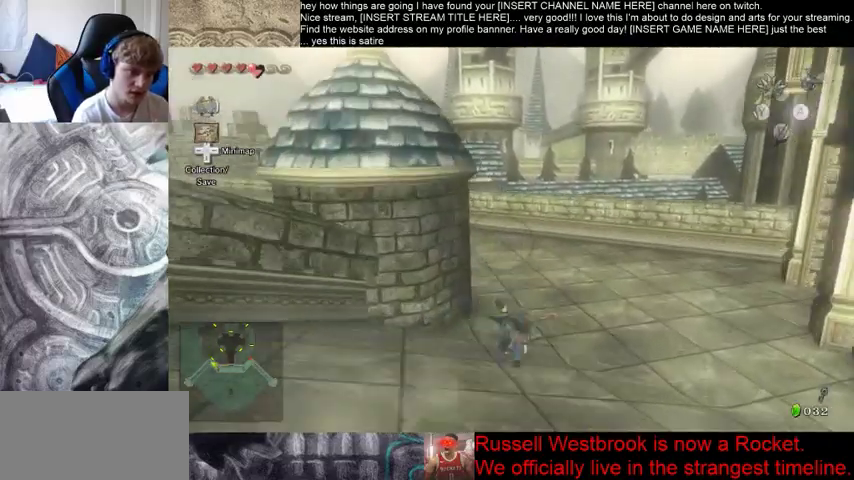
{"buttons": [], "left_stick": "up", "right_stick": "center", "events": [[433, "right_stick", "center"]]}
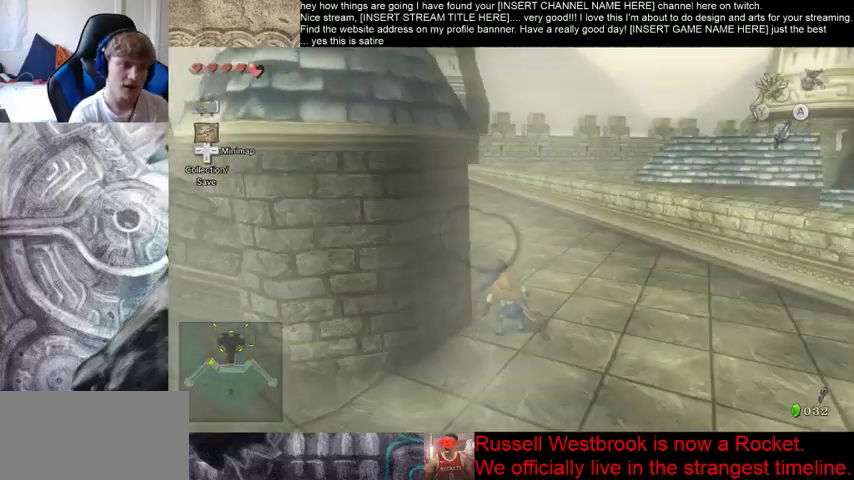
{"buttons": [], "left_stick": "up", "right_stick": "center", "events": []}
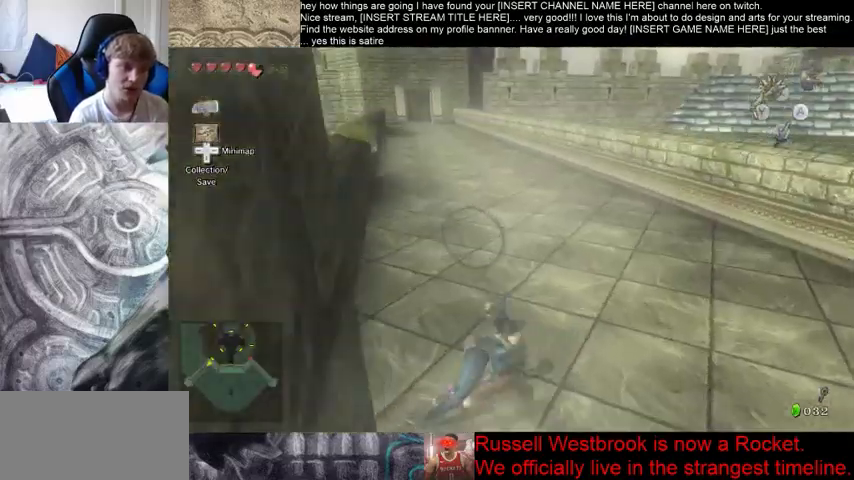
{"buttons": [], "left_stick": "up", "right_stick": "center", "events": []}
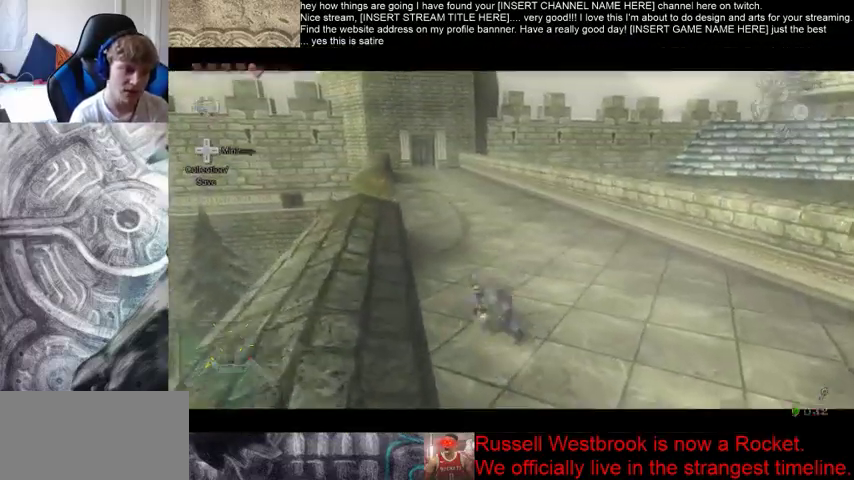
{"buttons": [], "left_stick": "up", "right_stick": "center", "events": [[300, "left_stick", "center"], [433, "left_stick", "up"]]}
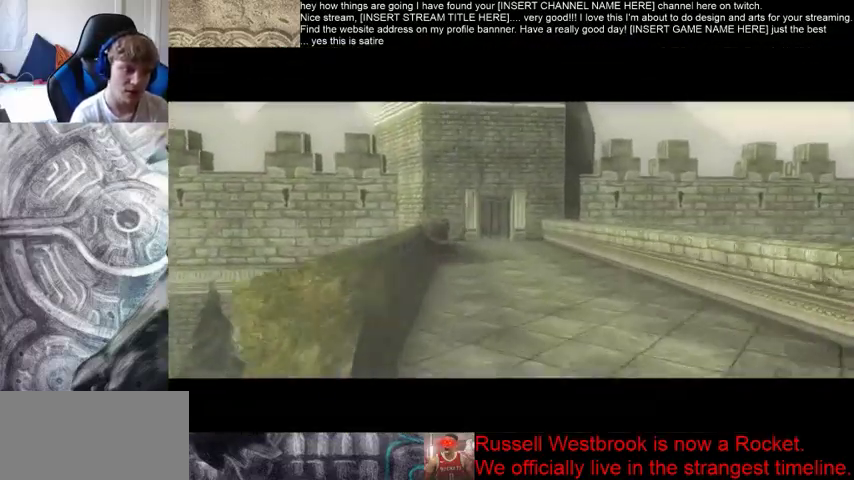
{"buttons": [], "left_stick": "center", "right_stick": "center", "events": [[33, "left_stick", "left"], [100, "left_stick", "down"], [200, "left_stick", "up-right"], [300, "left_stick", "center"]]}